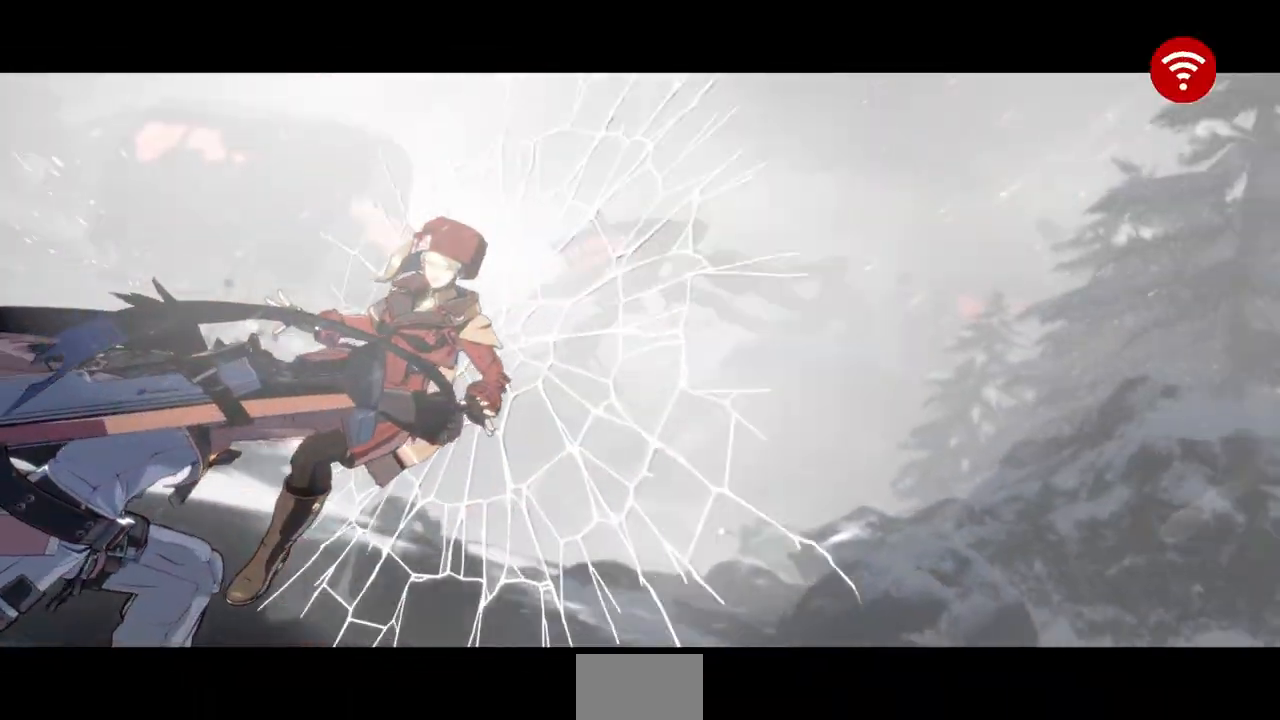
Gameplay with a controller (arcade stick); each line is a JSON object with the inputs held at the frame after it. "events" lists button and stick changes between this image and that frame as [ms after this image, input, new state], when the widget could be followed in between. Not read: L3 R3.
{"buttons": [], "events": []}
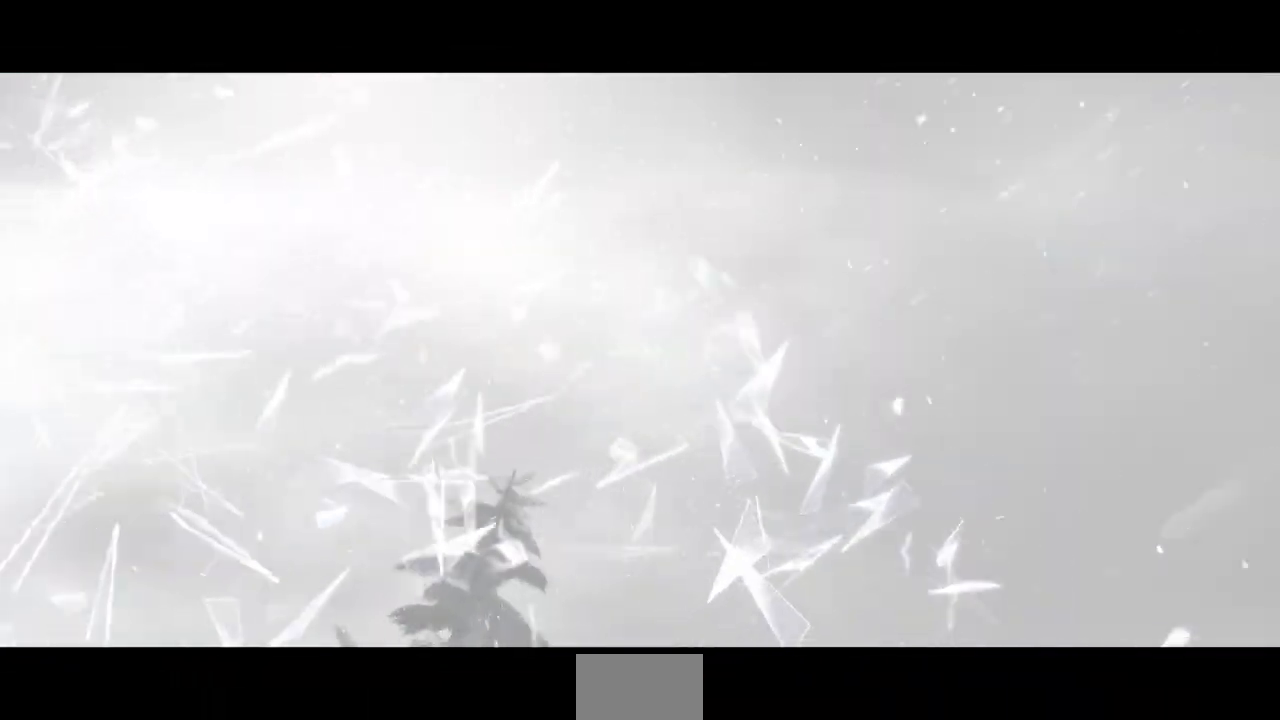
{"buttons": [], "events": []}
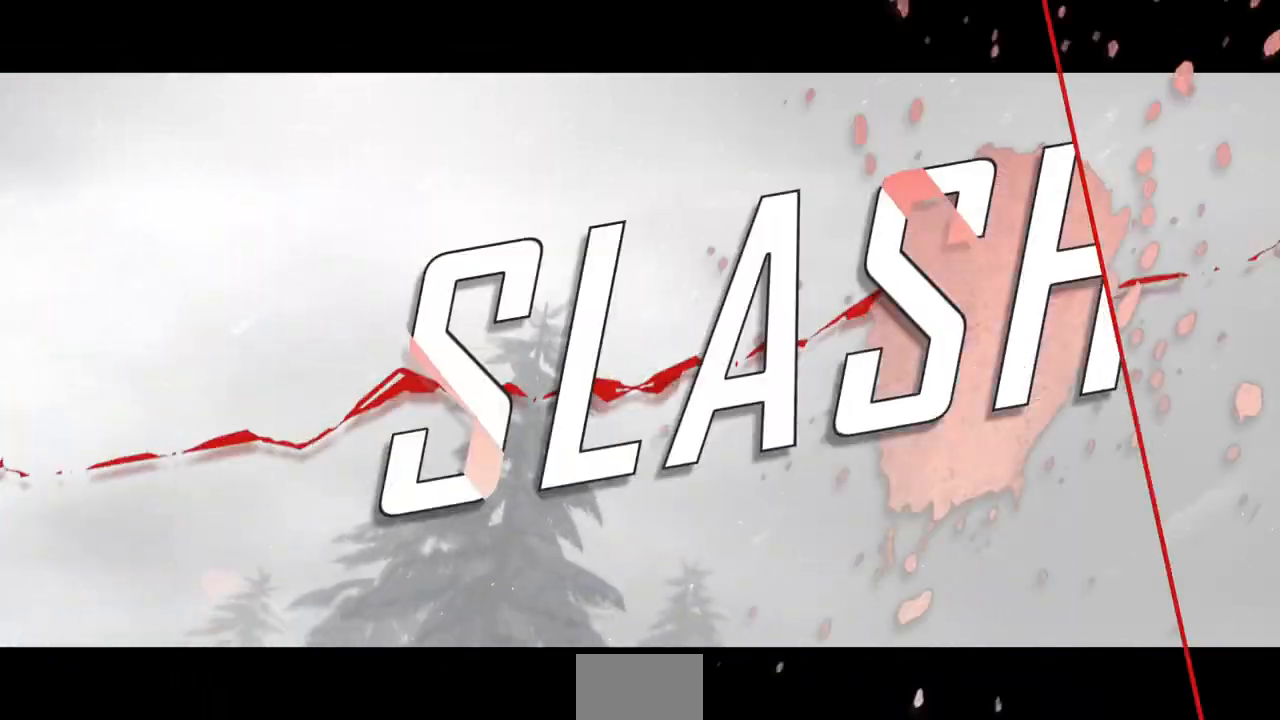
{"buttons": ["CROSS"], "events": [[500, "CROSS", "down"]]}
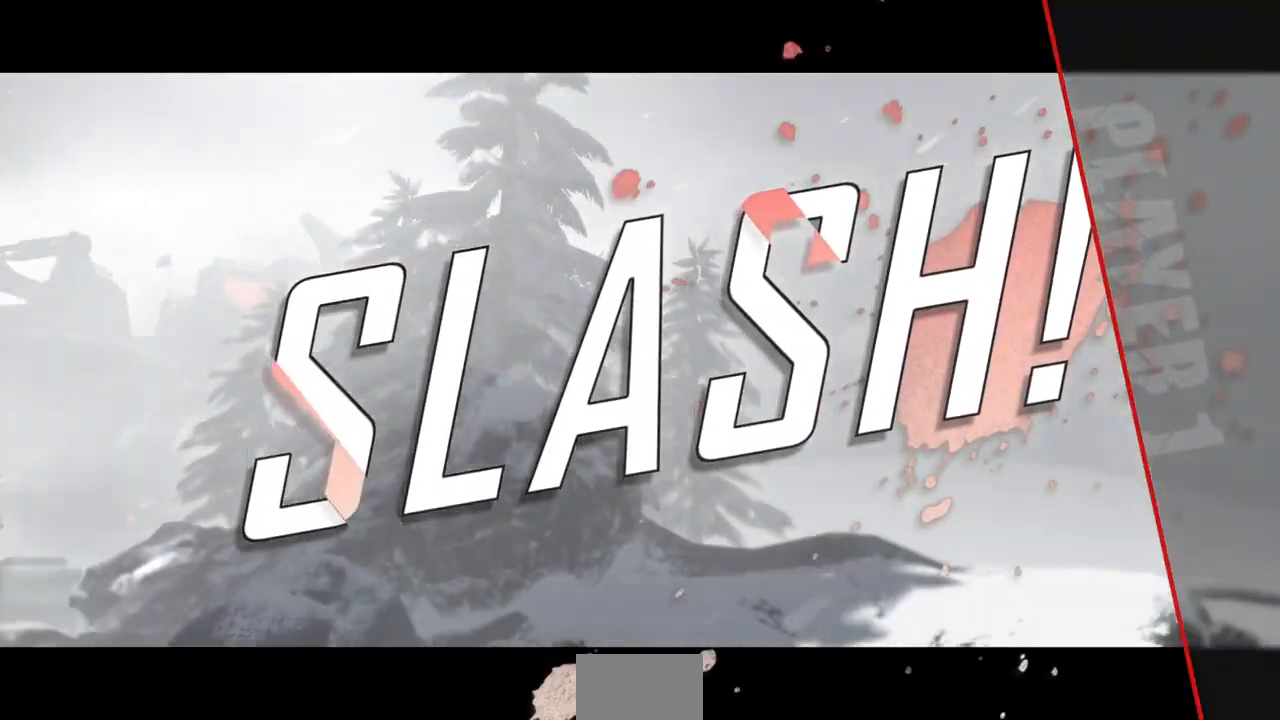
{"buttons": [], "events": [[167, "CROSS", "up"], [333, "CROSS", "down"], [467, "CROSS", "up"]]}
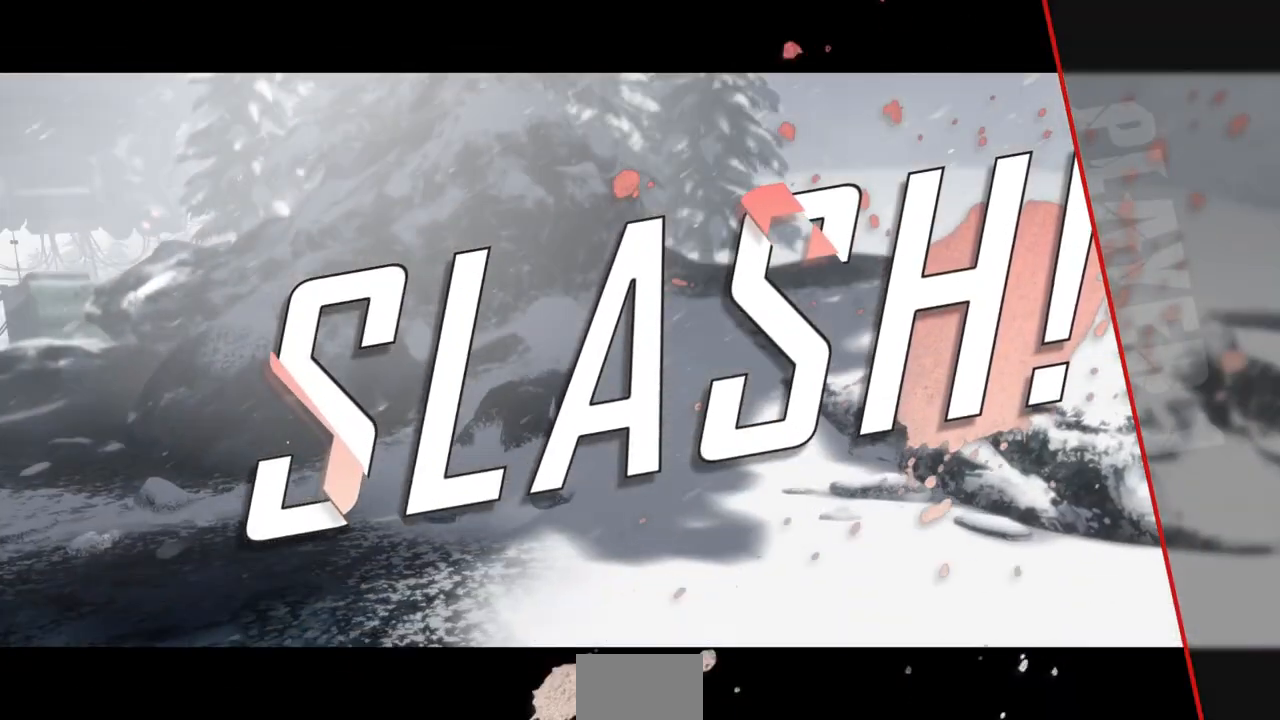
{"buttons": [], "events": [[100, "CROSS", "down"], [200, "CROSS", "up"], [333, "CROSS", "down"], [467, "CROSS", "up"]]}
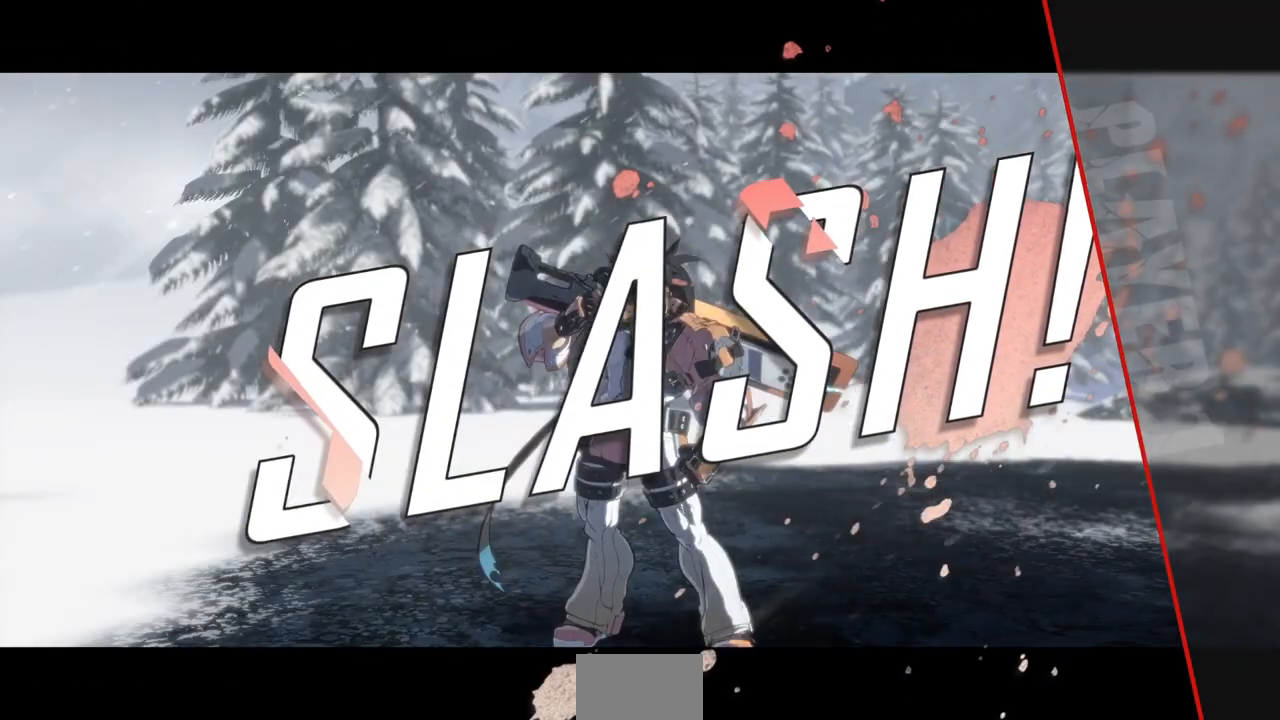
{"buttons": [], "events": [[67, "CROSS", "down"], [200, "CROSS", "up"], [300, "CROSS", "down"], [433, "CROSS", "up"]]}
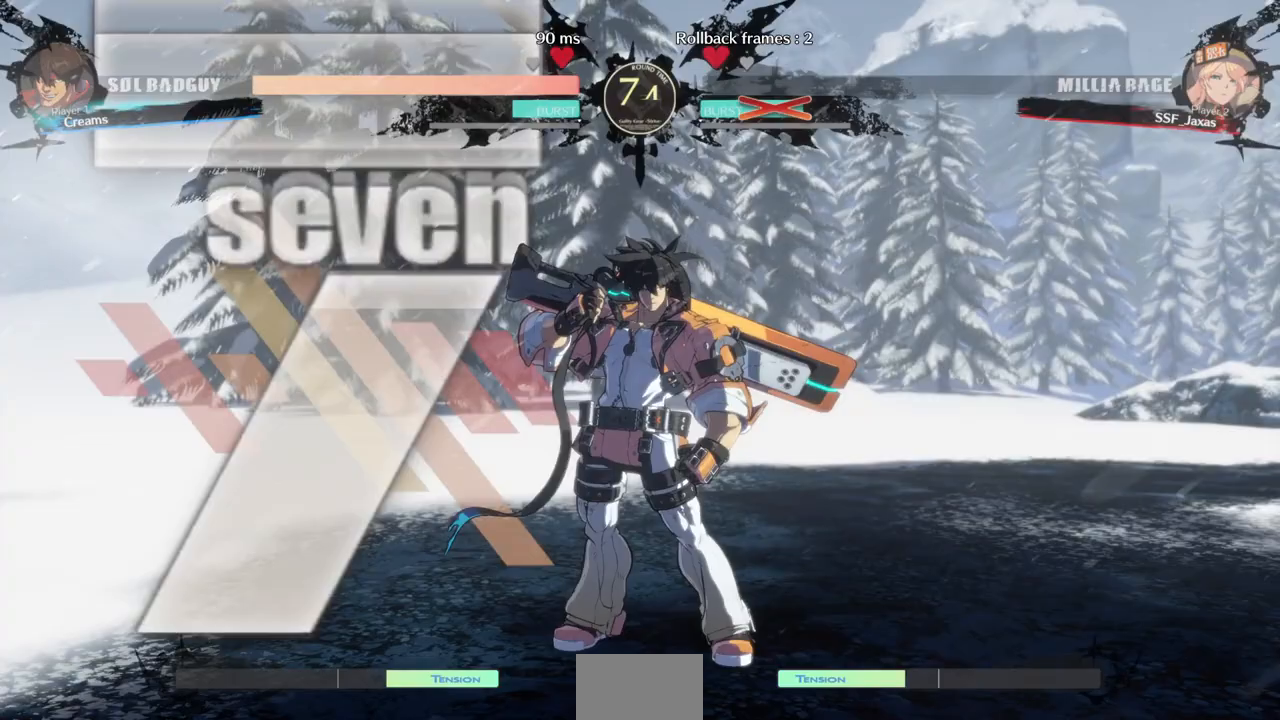
{"buttons": ["CROSS"], "events": [[33, "CROSS", "down"], [167, "CROSS", "up"], [400, "CROSS", "down"]]}
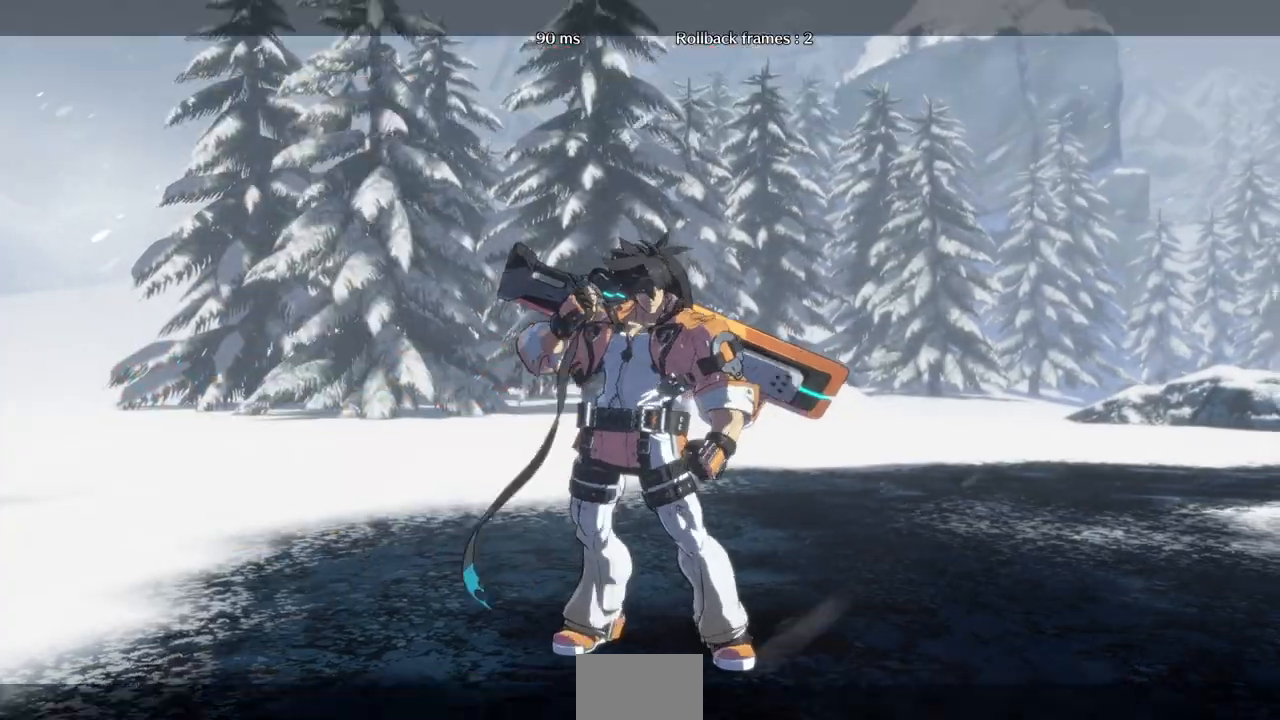
{"buttons": ["CROSS"], "events": [[67, "CROSS", "up"], [400, "CROSS", "down"]]}
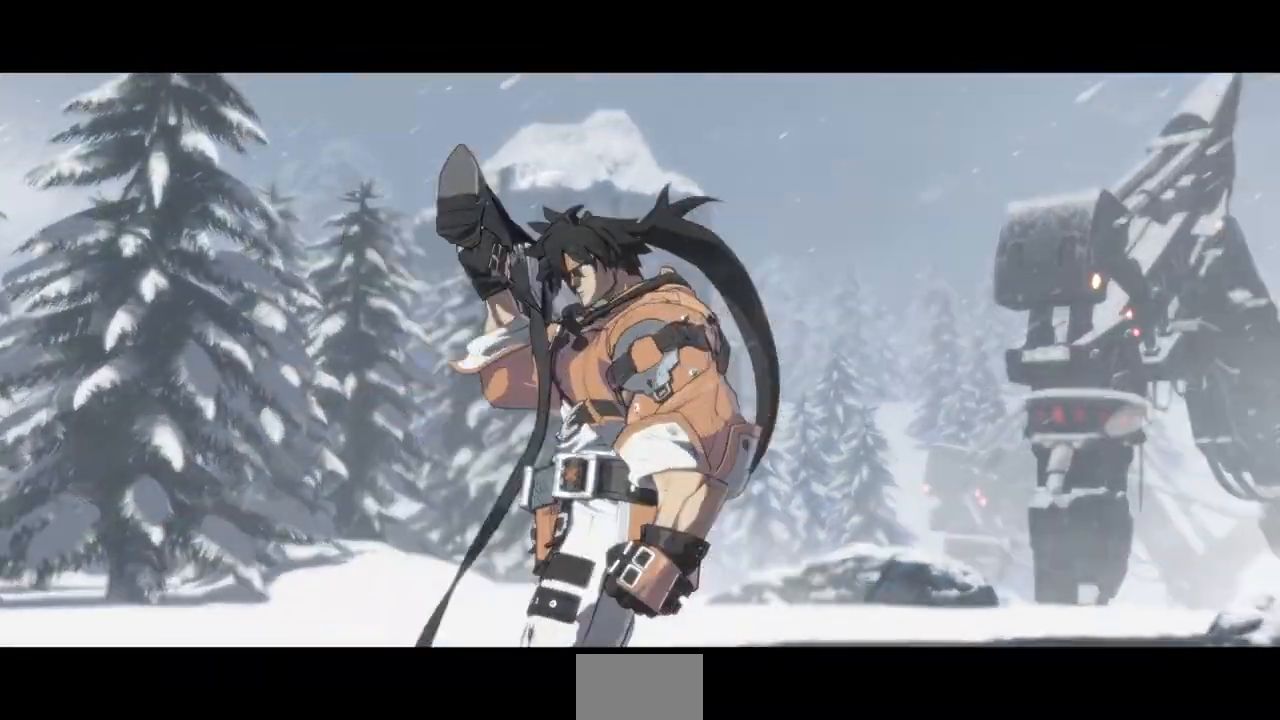
{"buttons": [], "events": [[33, "CROSS", "up"], [333, "CROSS", "down"], [500, "CROSS", "up"]]}
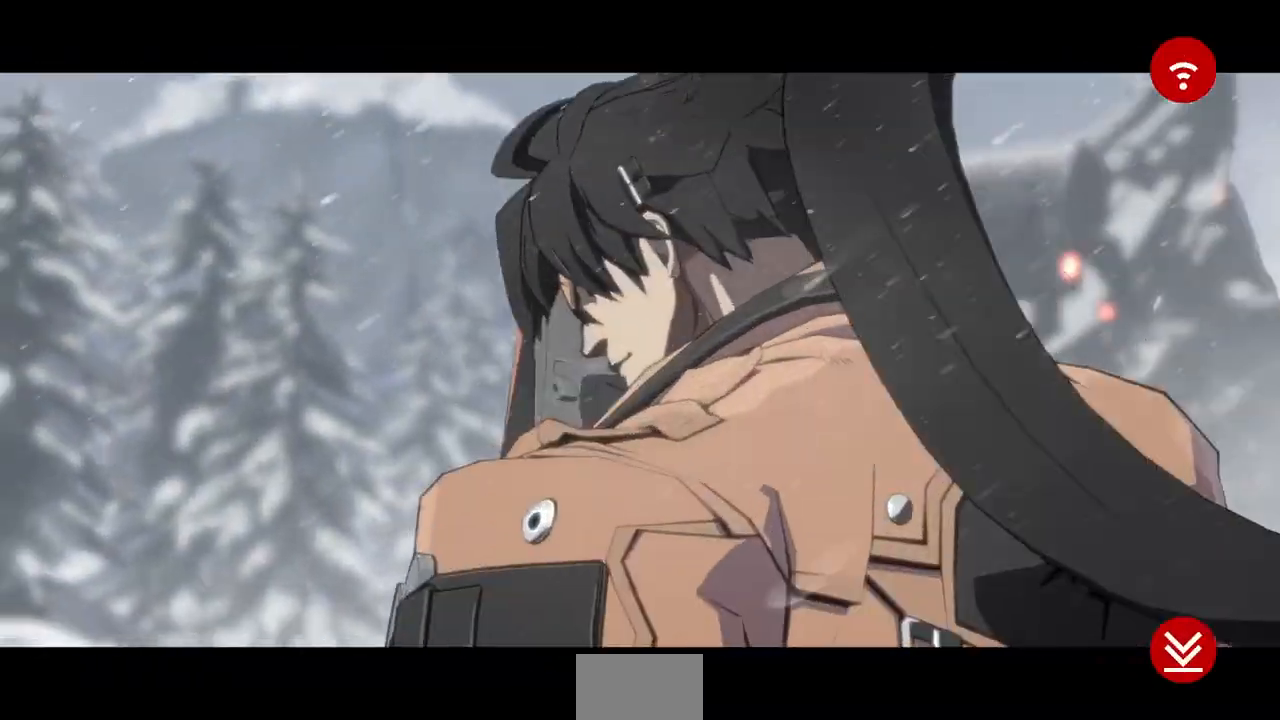
{"buttons": [], "events": [[300, "CROSS", "down"], [433, "CROSS", "up"]]}
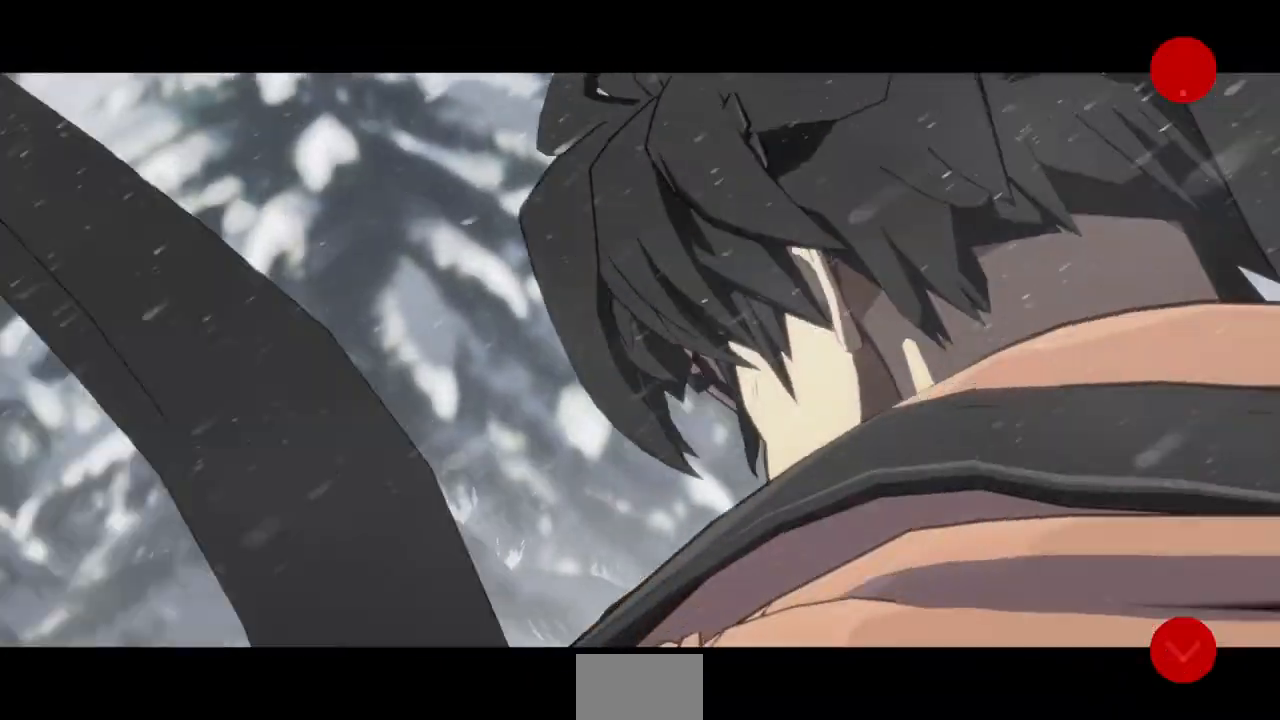
{"buttons": [], "events": []}
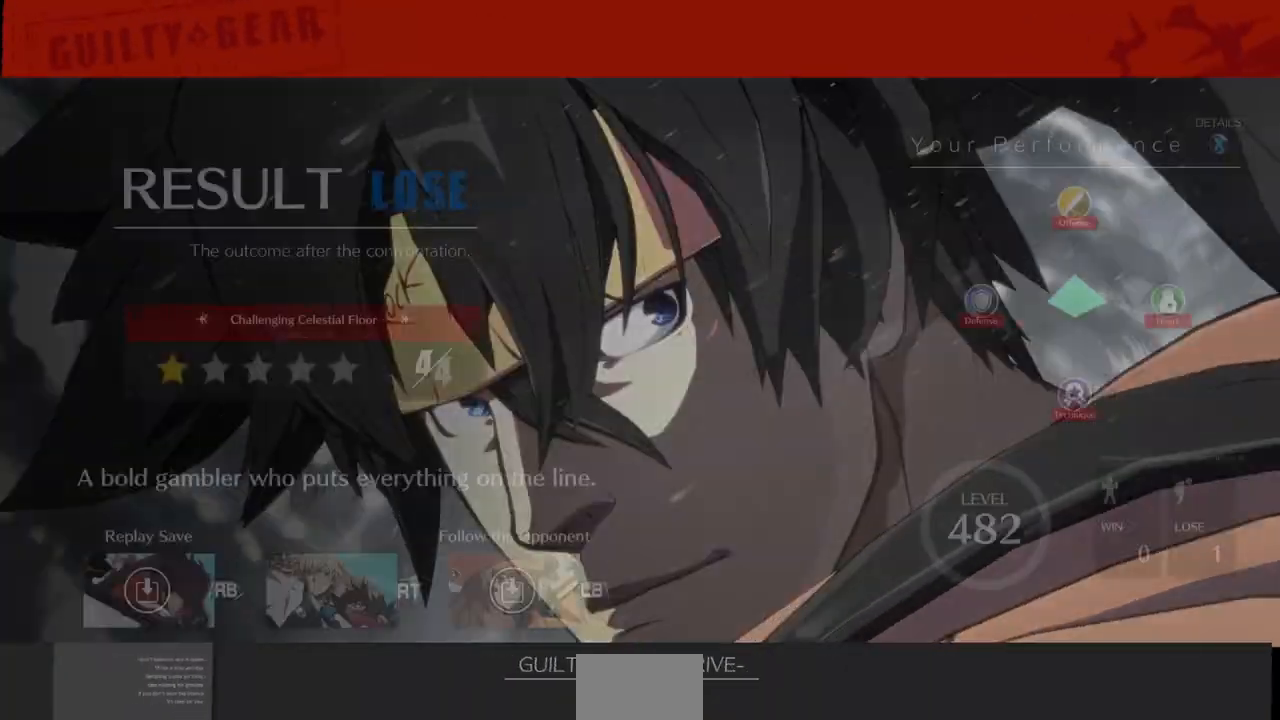
{"buttons": [], "events": [[33, "CROSS", "down"], [200, "CROSS", "up"]]}
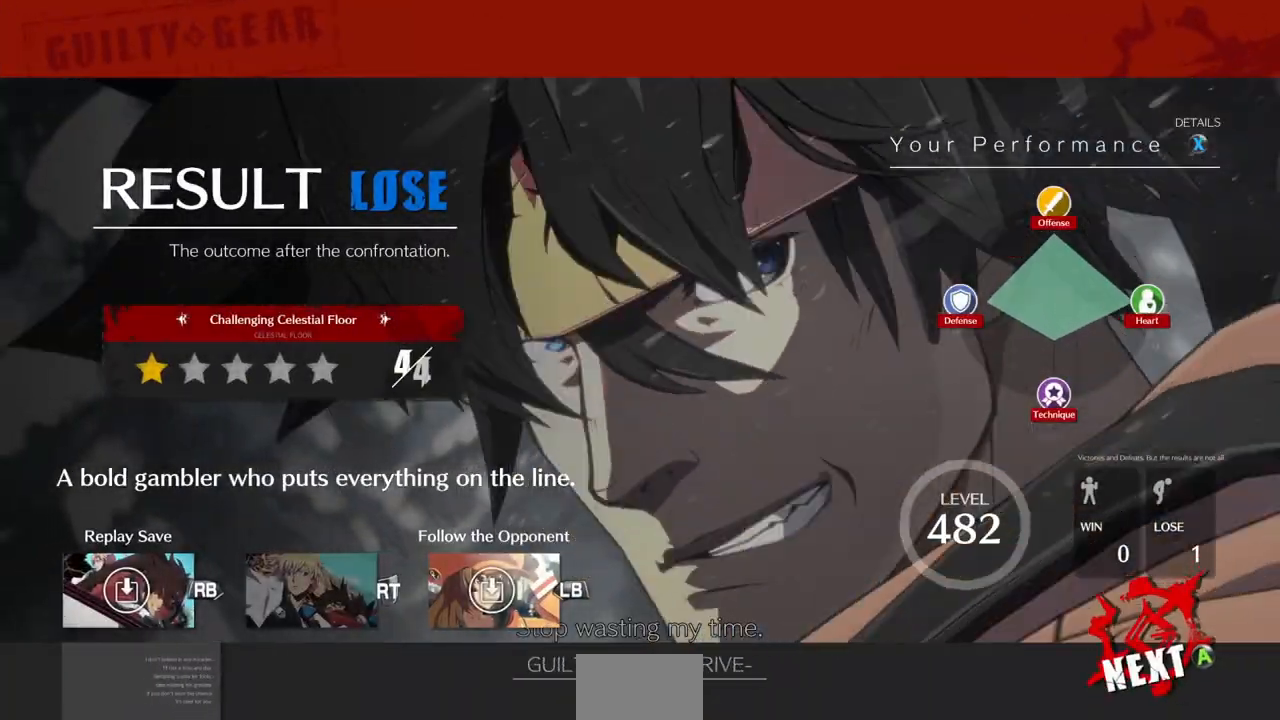
{"buttons": [], "events": [[233, "CROSS", "down"], [400, "CROSS", "up"]]}
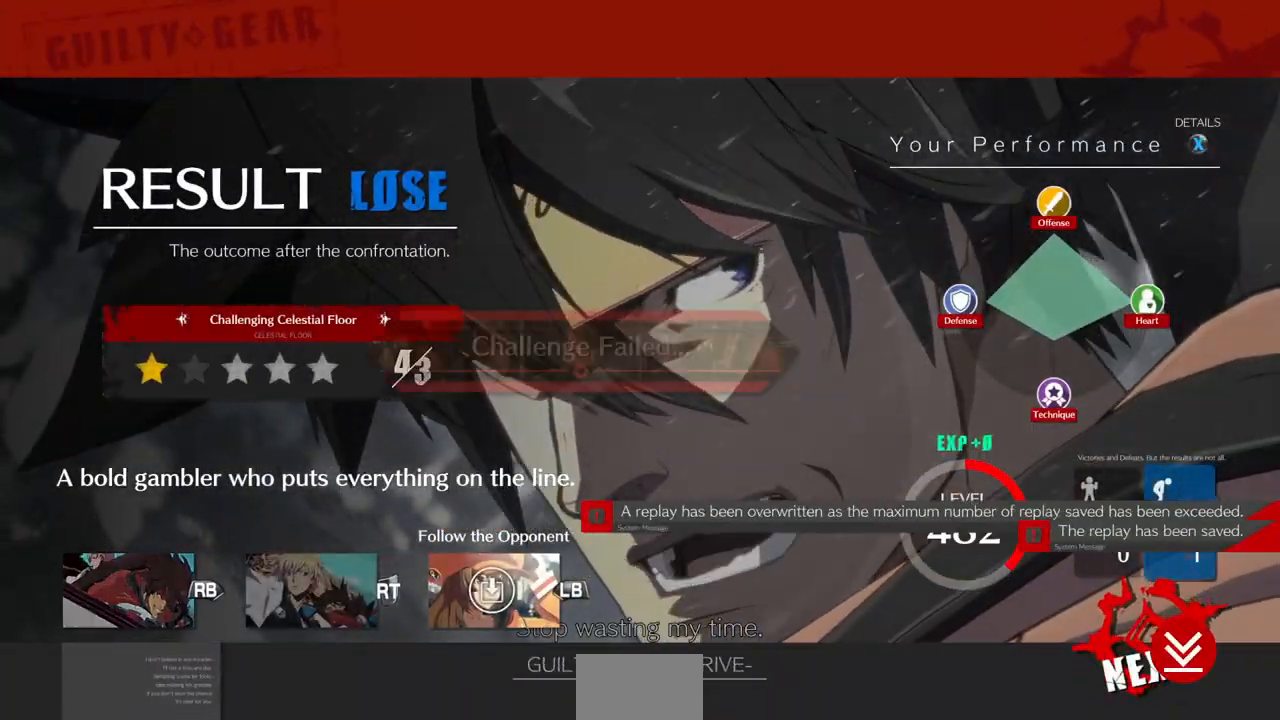
{"buttons": [], "events": []}
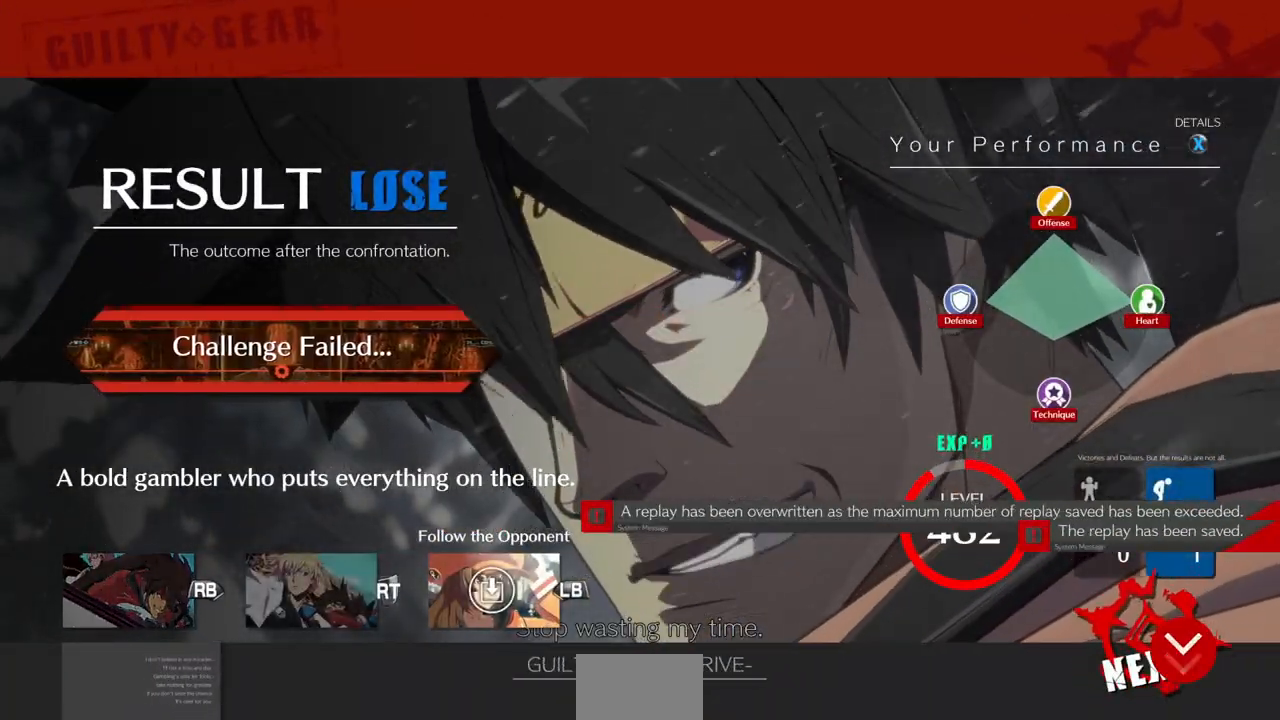
{"buttons": [], "events": [[133, "CROSS", "down"], [267, "CROSS", "up"]]}
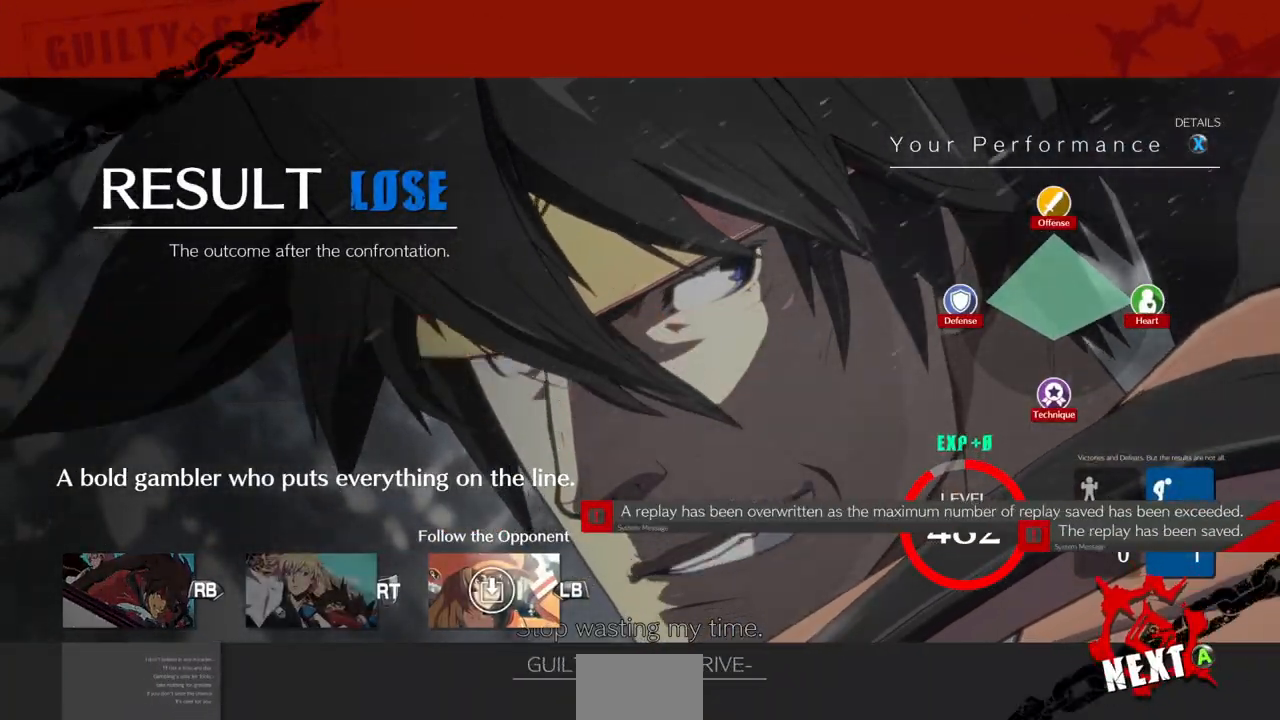
{"buttons": [], "events": []}
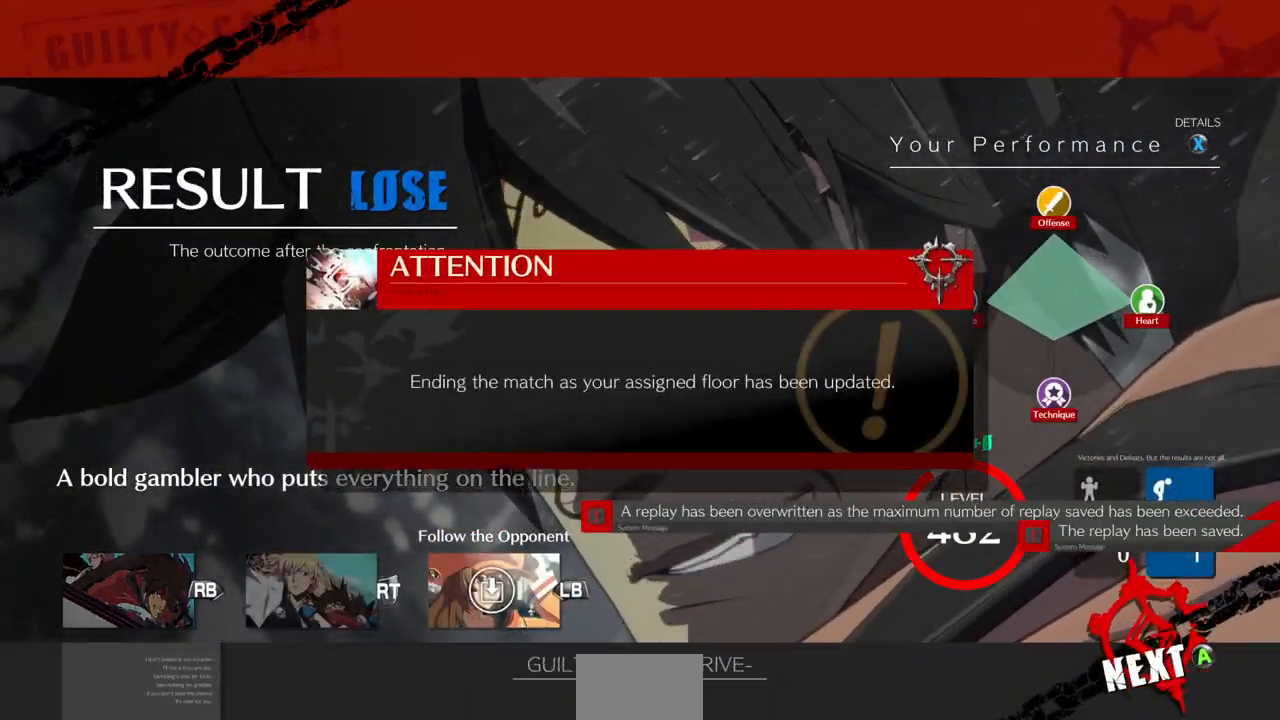
{"buttons": ["CROSS"], "events": [[433, "CROSS", "down"]]}
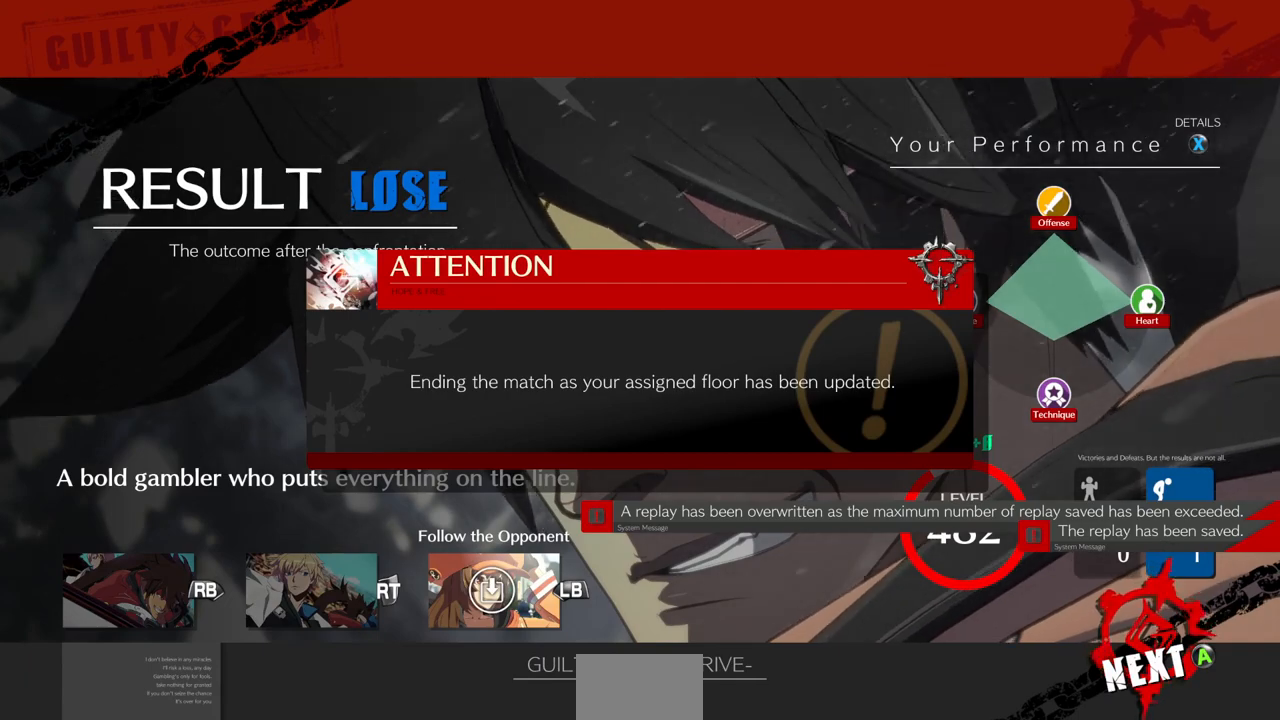
{"buttons": [], "events": [[67, "CROSS", "up"]]}
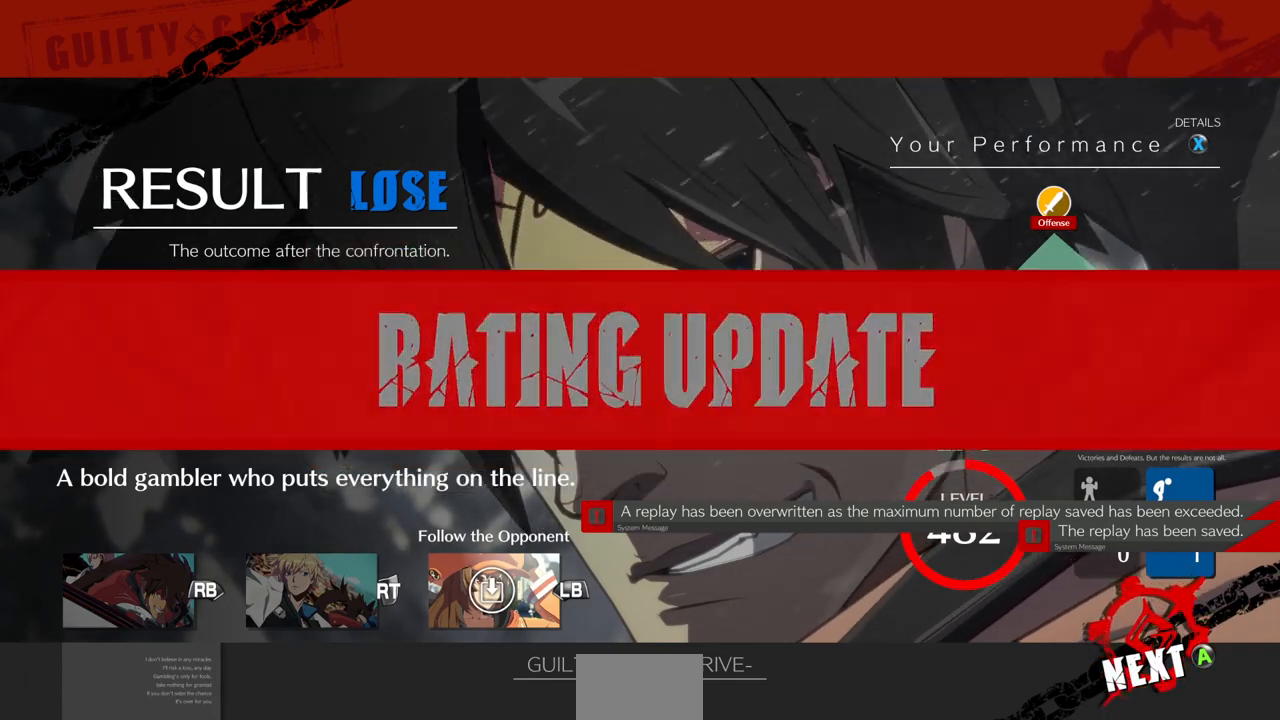
{"buttons": [], "events": [[300, "CROSS", "down"], [467, "CROSS", "up"]]}
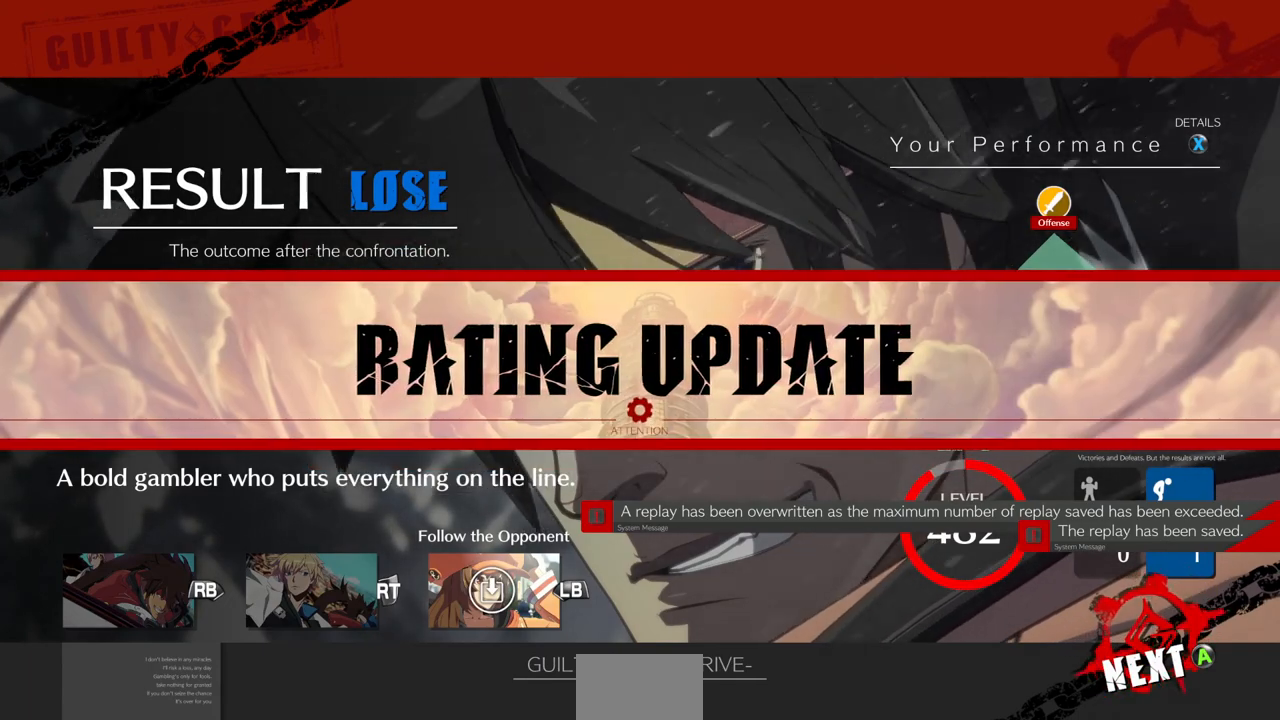
{"buttons": [], "events": []}
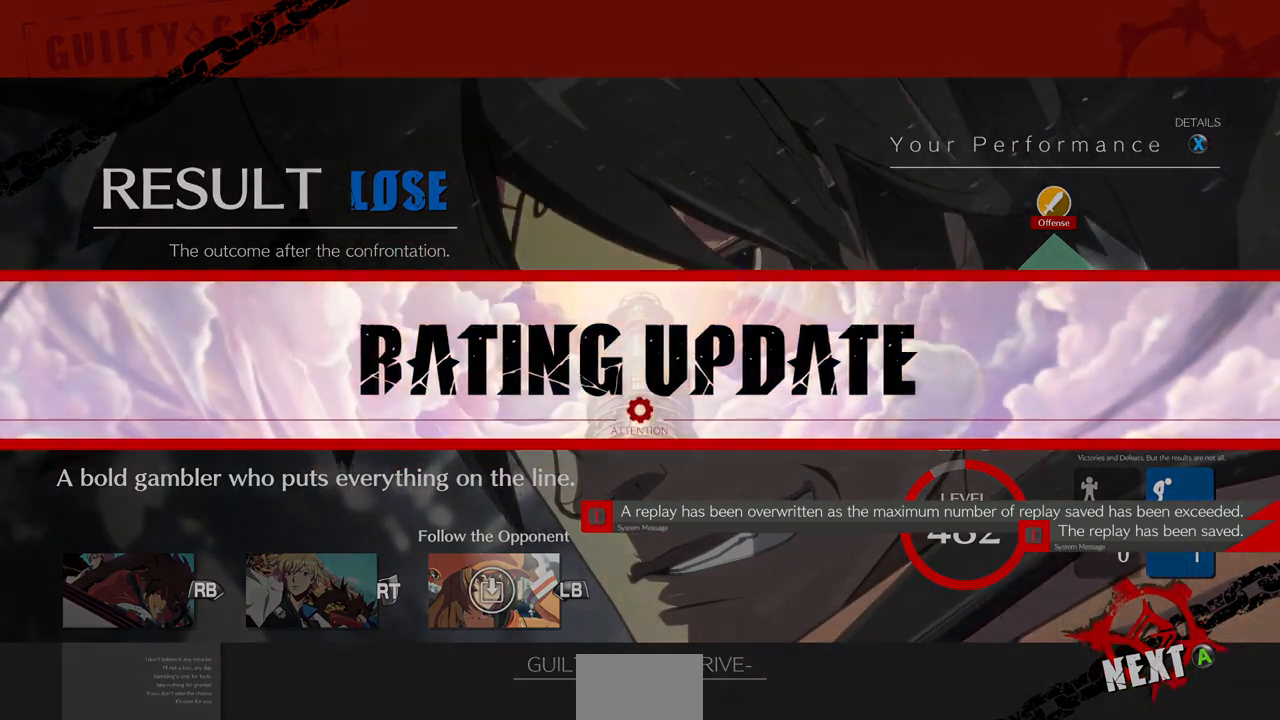
{"buttons": [], "events": []}